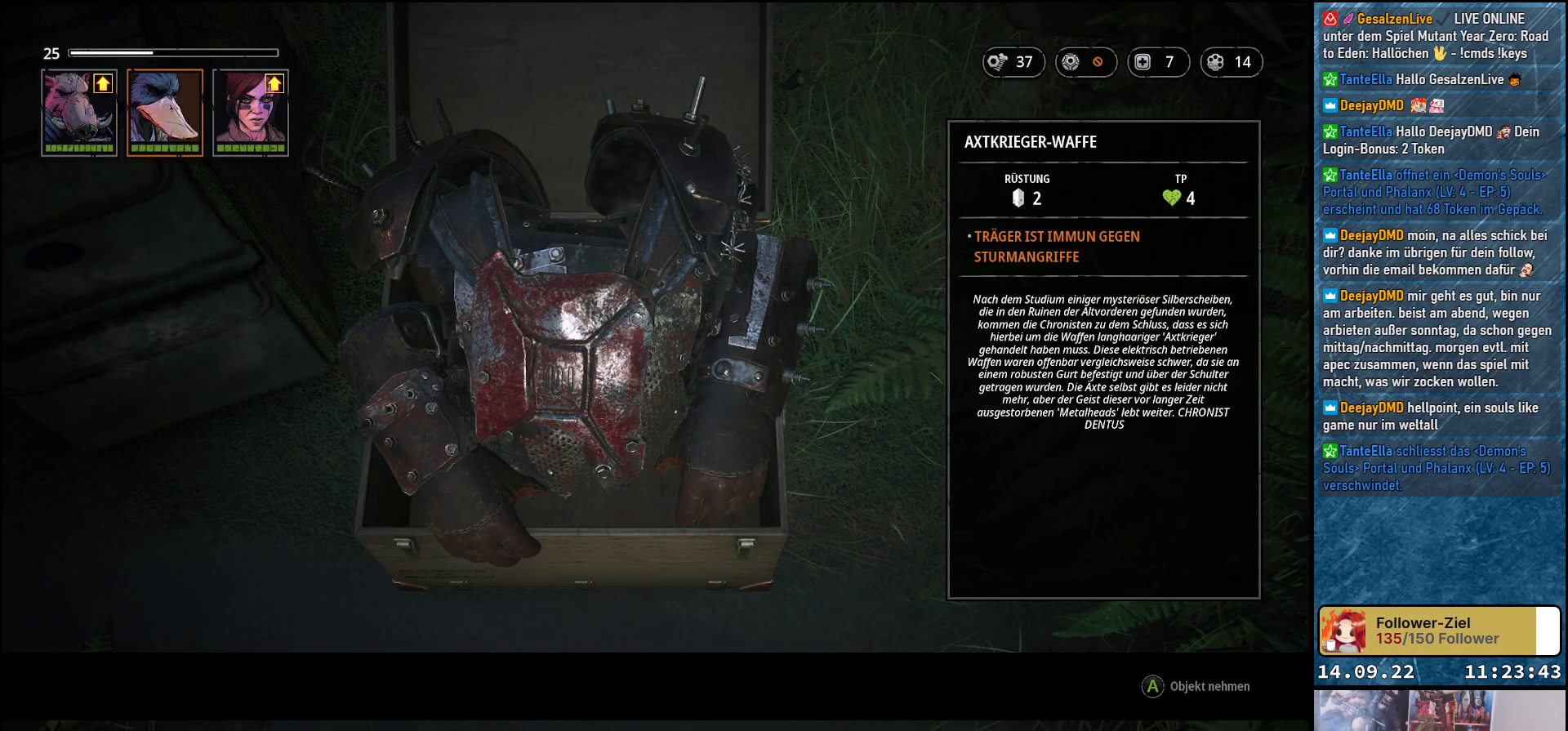
Gameplay with a controller (Xbox layout); each line is a JSON object with the inputs held at the frame after it. "events" lists button and stick changes between this image and that frame as [ms after this image, input, new state], when the widget could be followed in between.
{"buttons": ["A"], "left_stick": "center", "right_stick": "center", "events": [[433, "A", "down"]]}
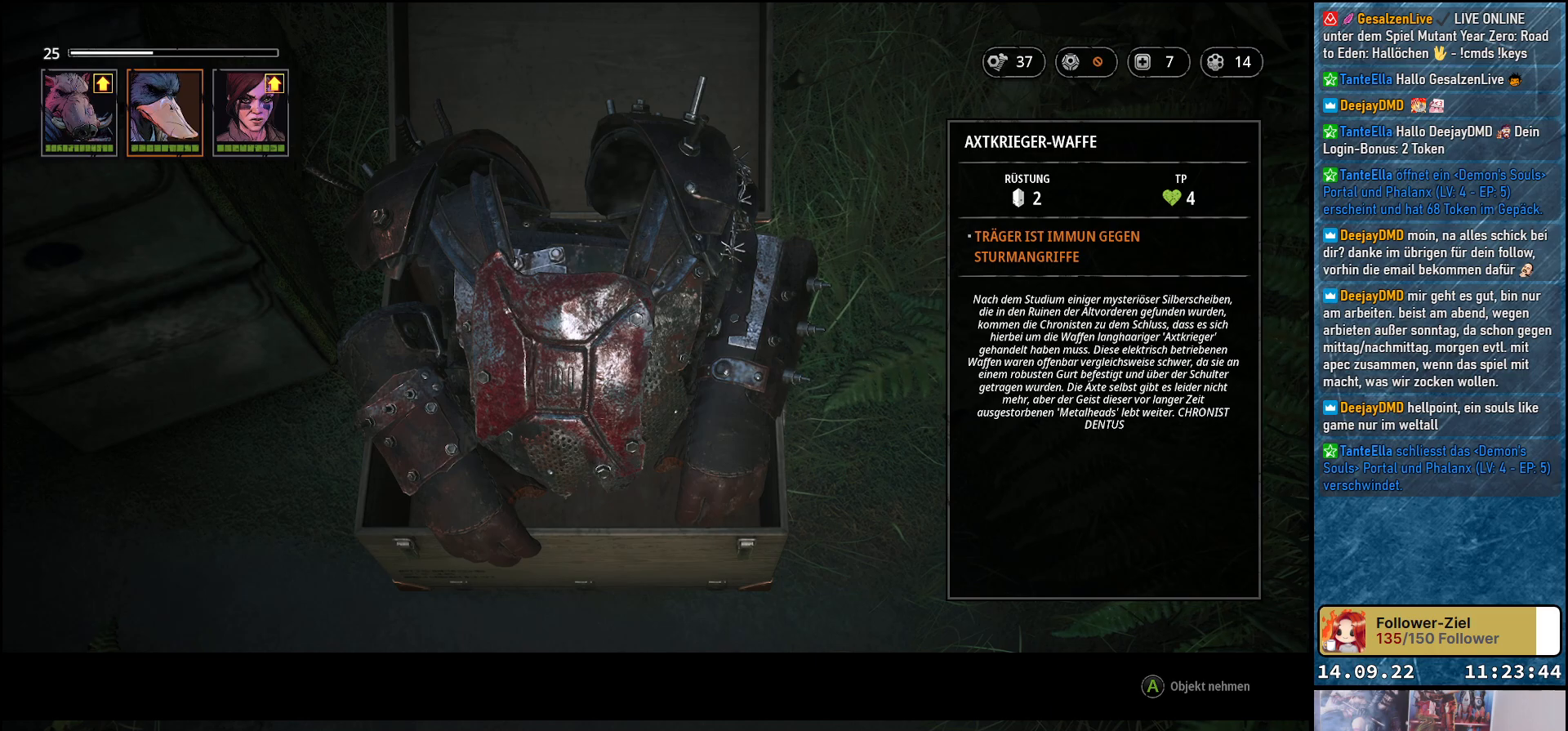
{"buttons": [], "left_stick": "center", "right_stick": "center", "events": [[17, "A", "up"]]}
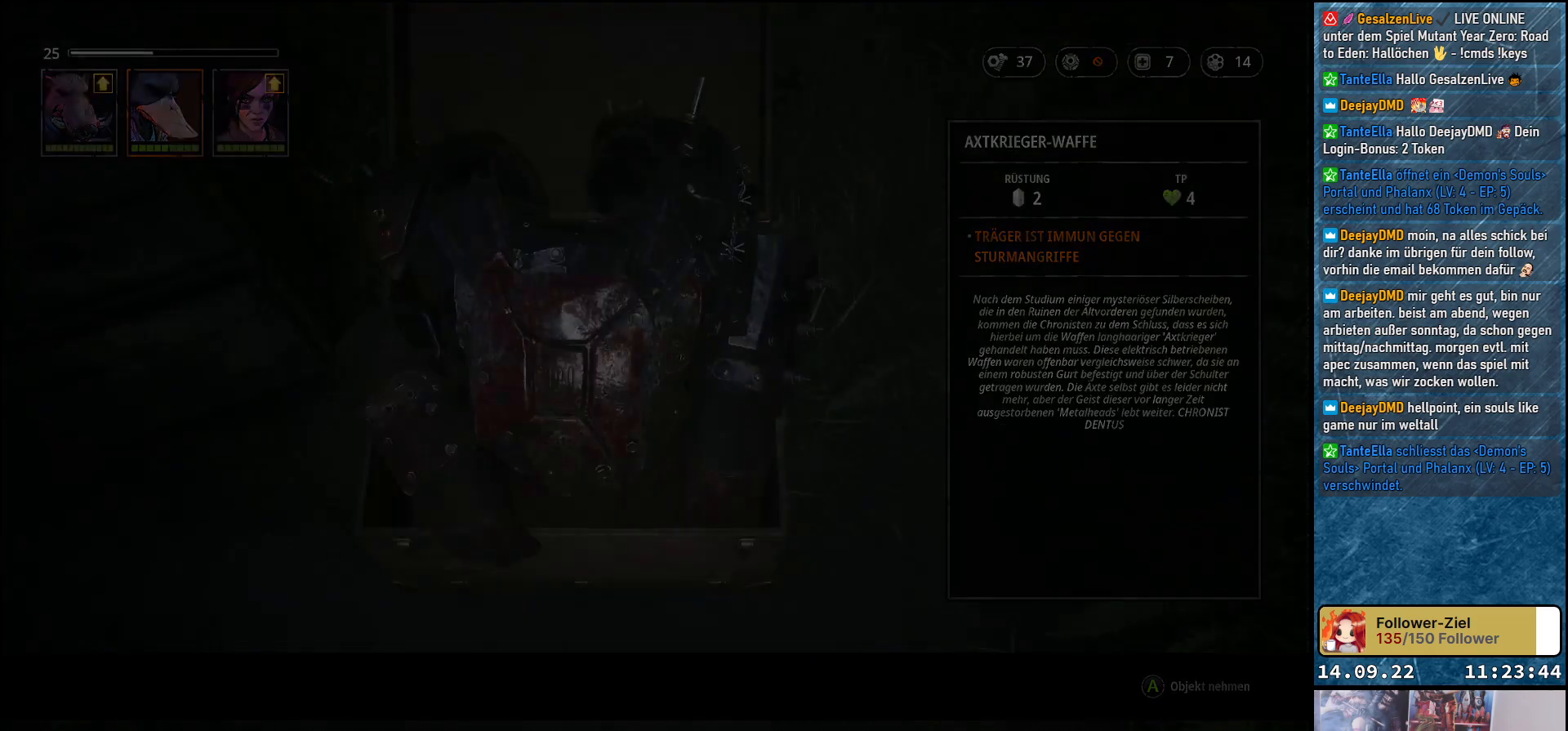
{"buttons": [], "left_stick": "center", "right_stick": "center", "events": []}
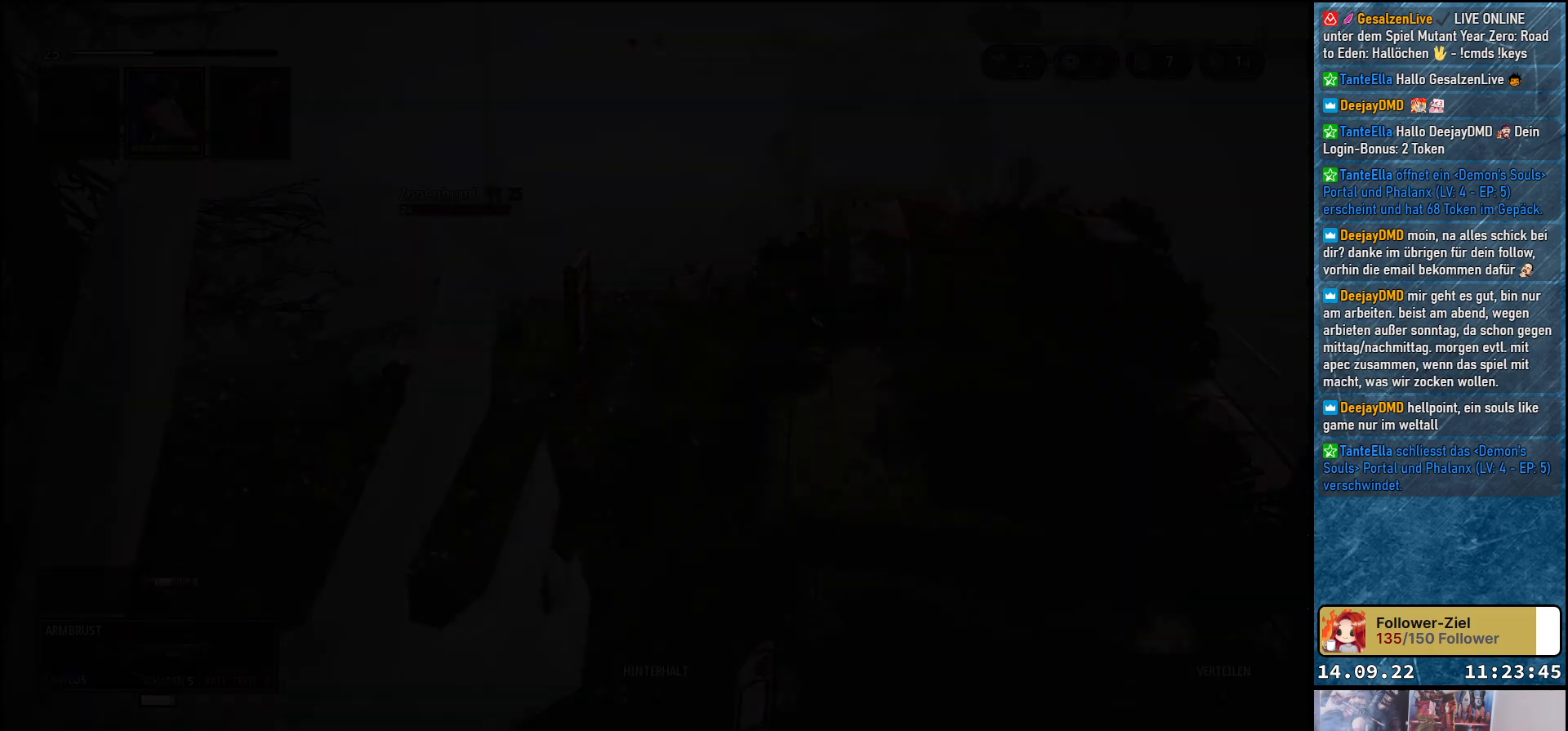
{"buttons": [], "left_stick": "center", "right_stick": "center", "events": []}
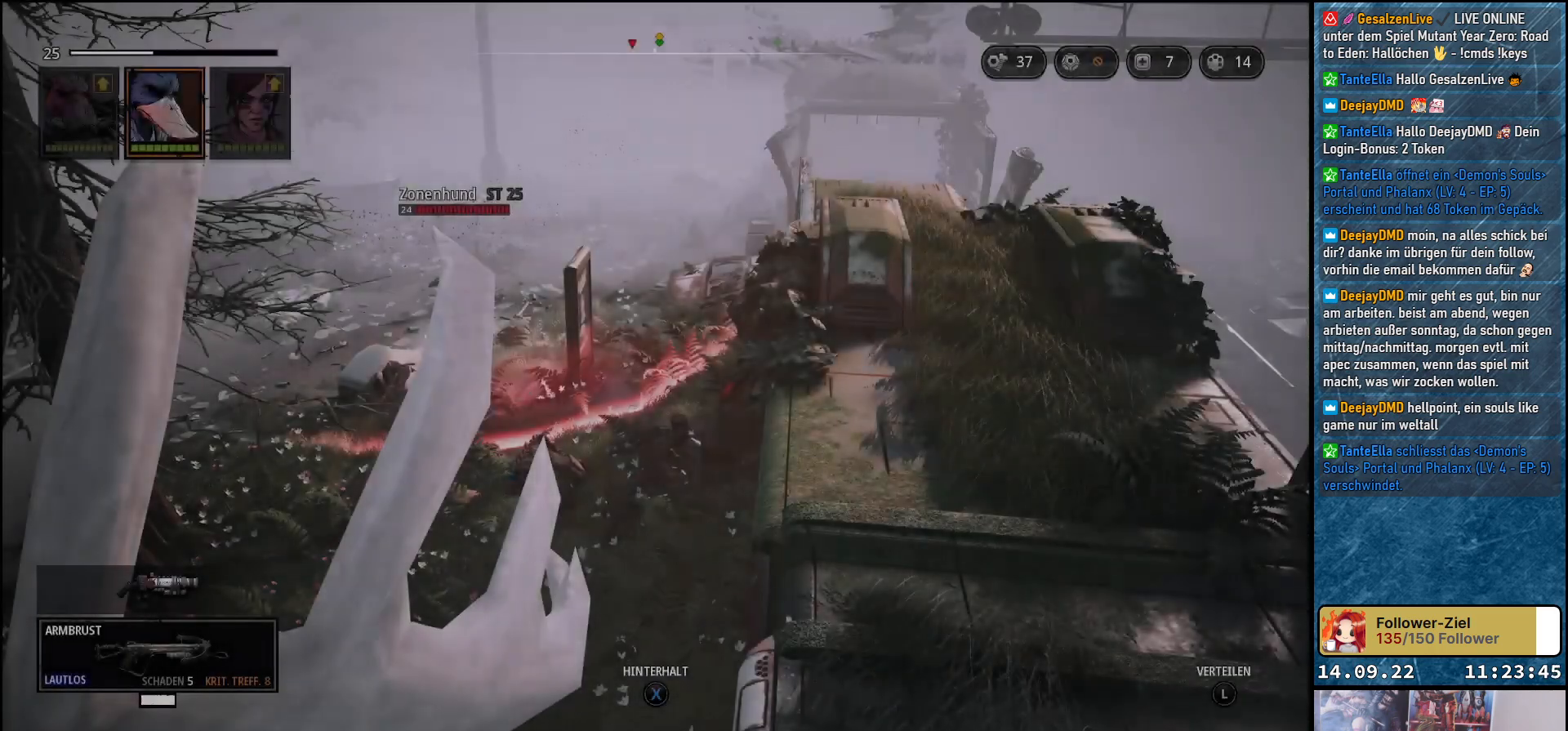
{"buttons": [], "left_stick": "center", "right_stick": "center", "events": []}
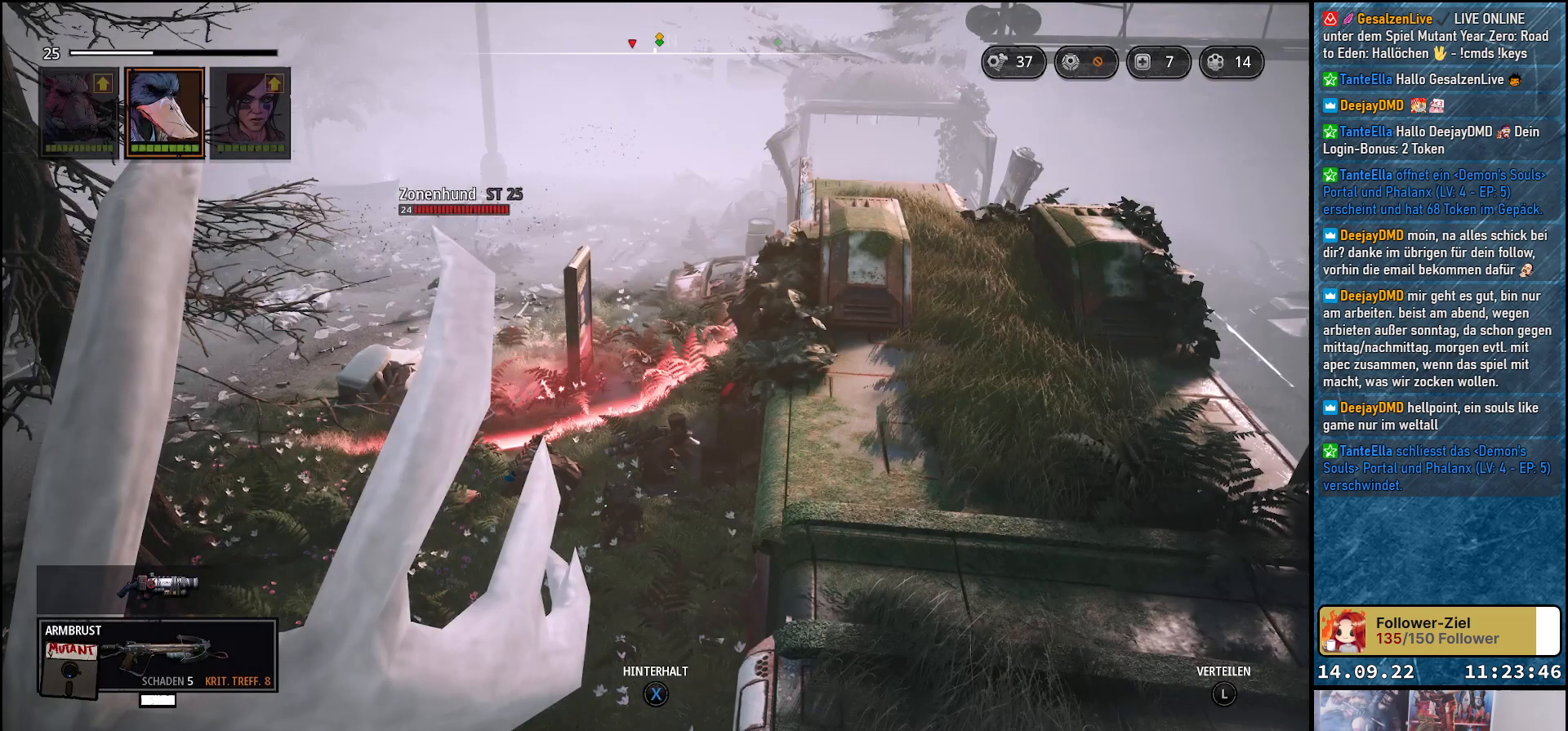
{"buttons": [], "left_stick": "center", "right_stick": "center", "events": []}
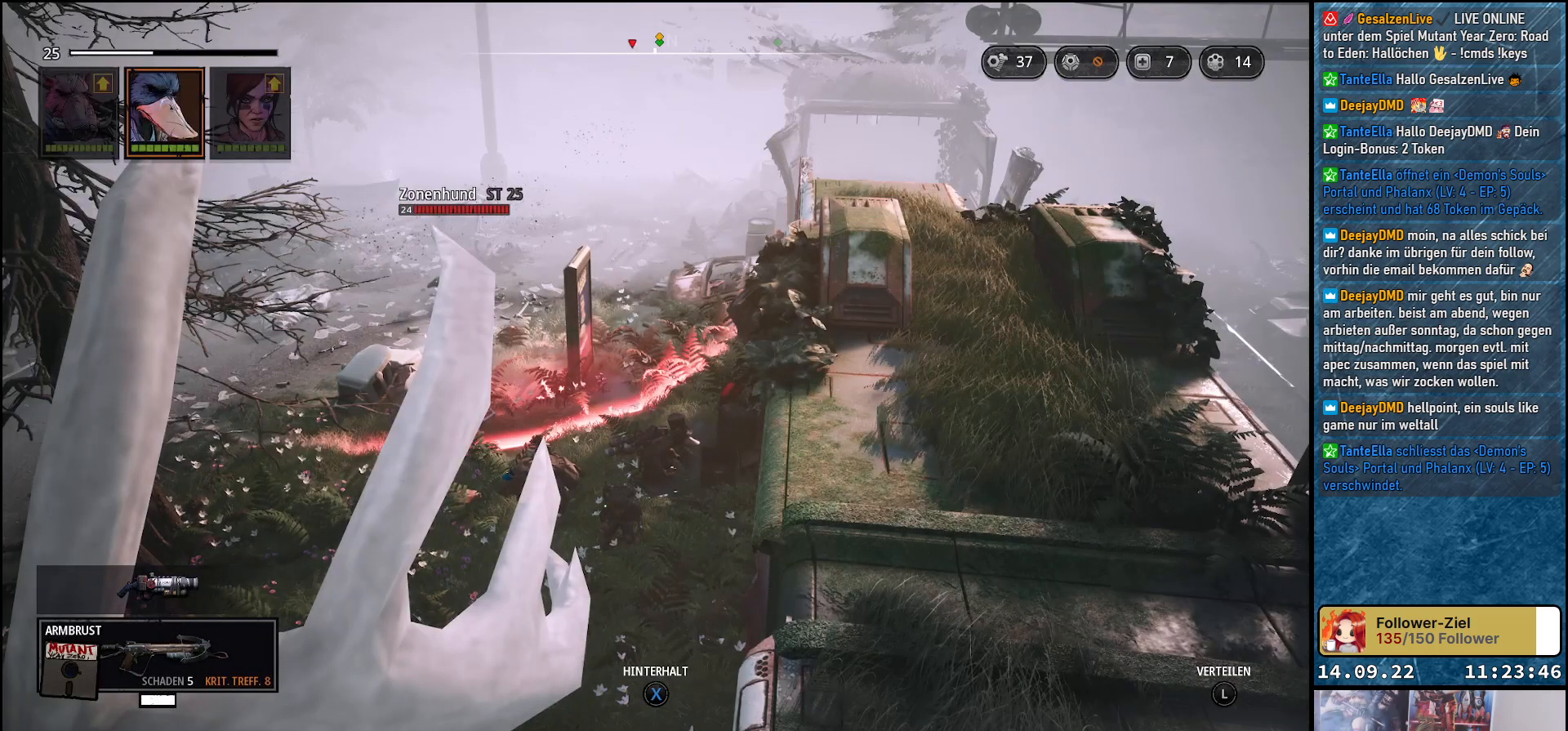
{"buttons": [], "left_stick": "center", "right_stick": "center", "events": []}
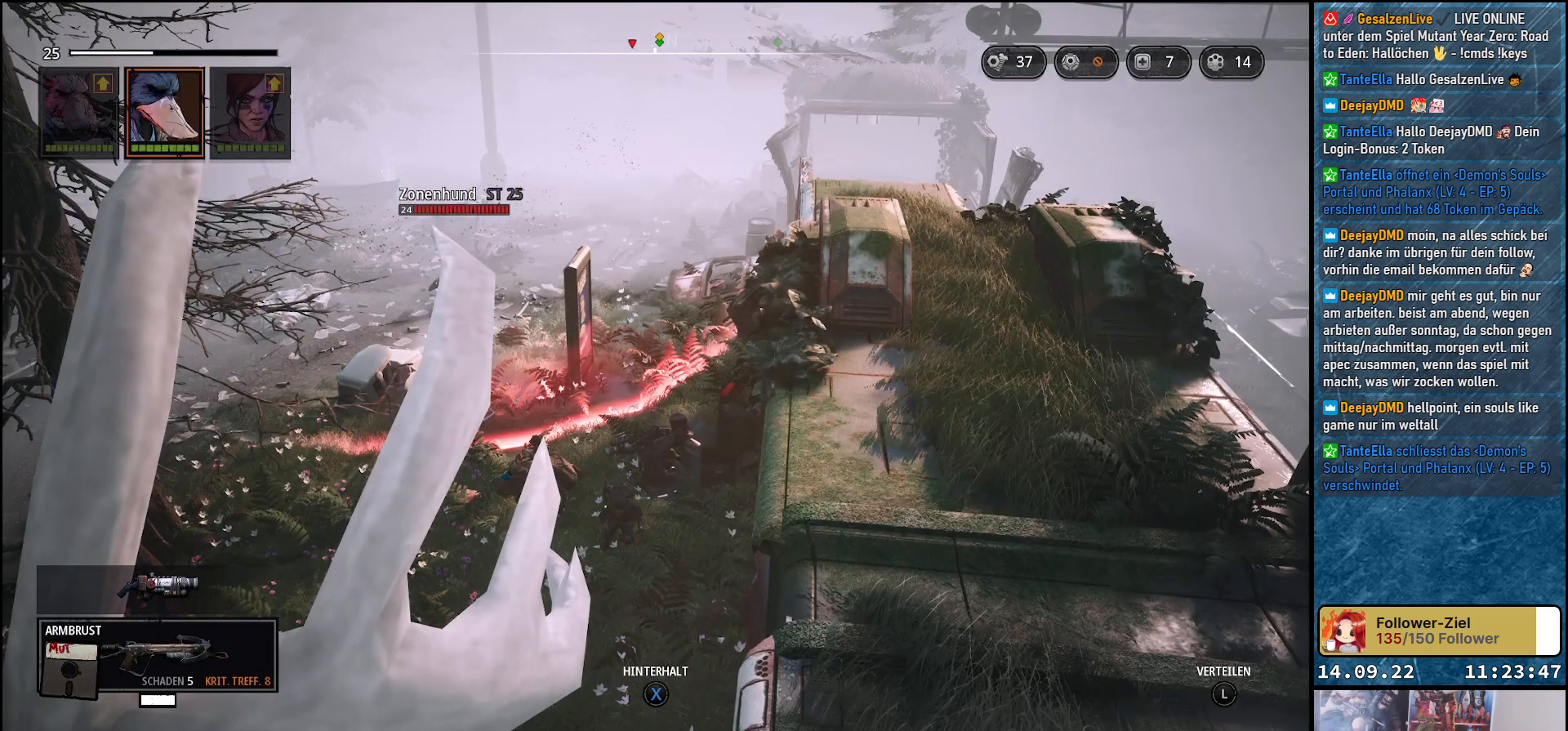
{"buttons": [], "left_stick": "center", "right_stick": "center", "events": [[367, "SELECT", "down"], [500, "SELECT", "up"]]}
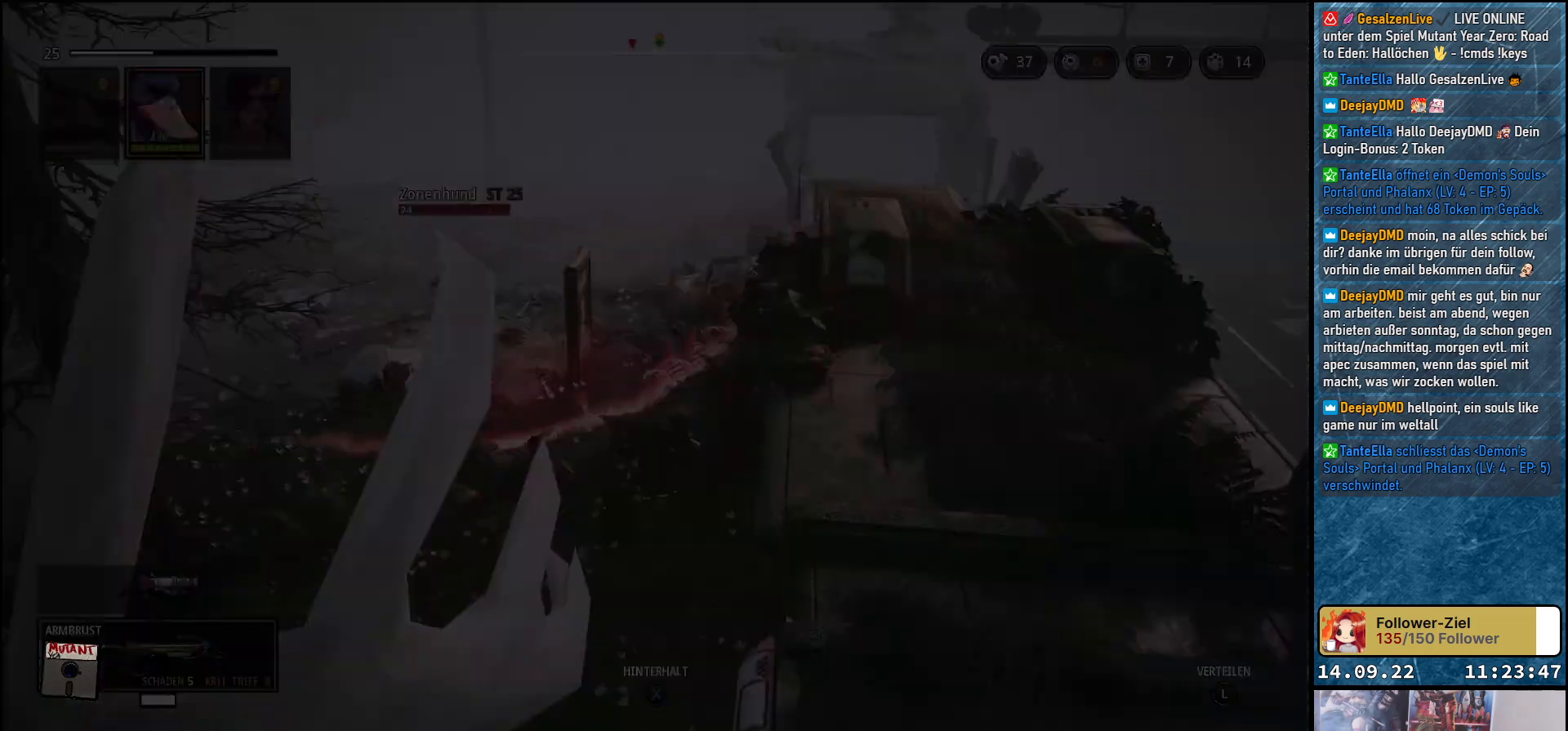
{"buttons": [], "left_stick": "center", "right_stick": "center", "events": []}
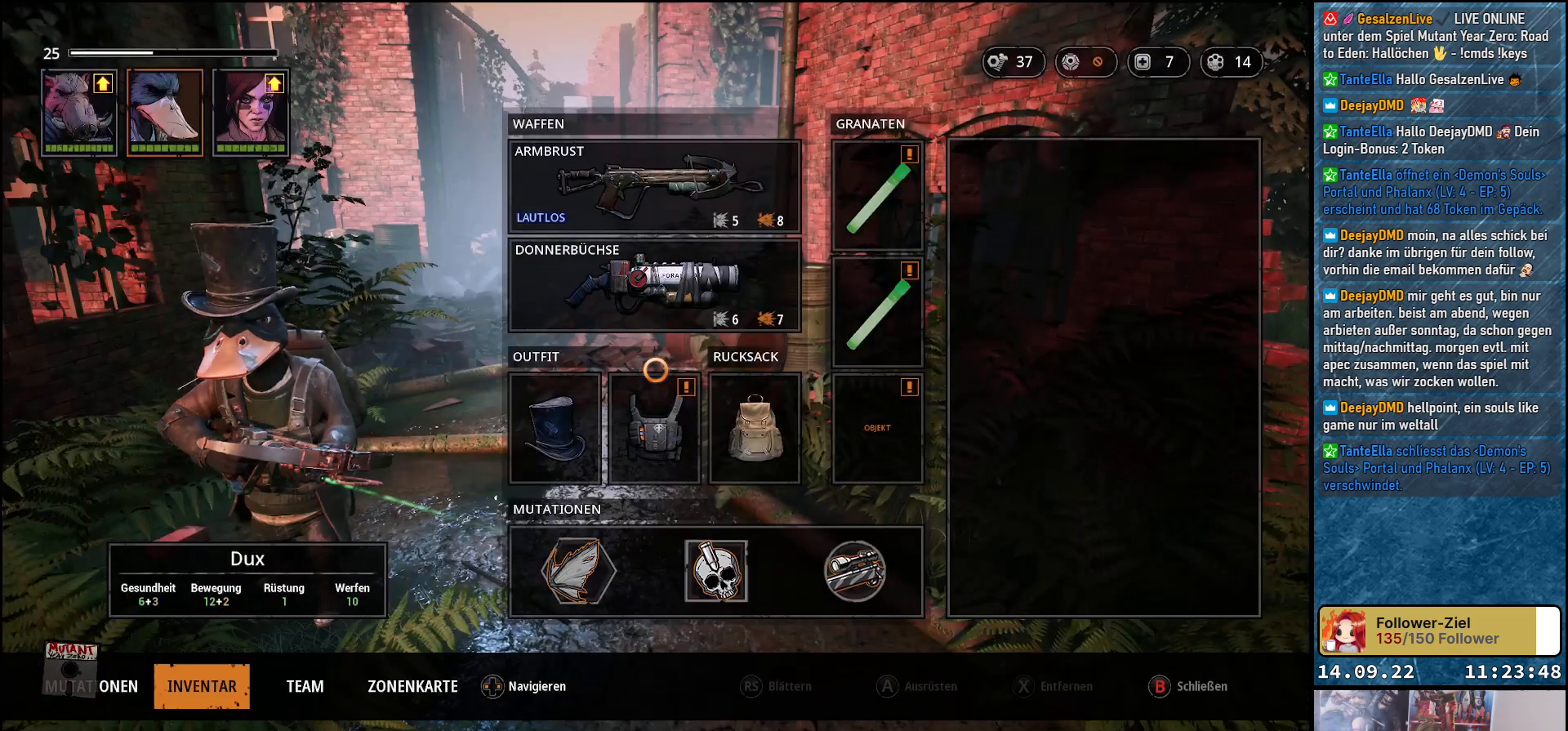
{"buttons": [], "left_stick": "down", "right_stick": "center", "events": [[417, "left_stick", "down"]]}
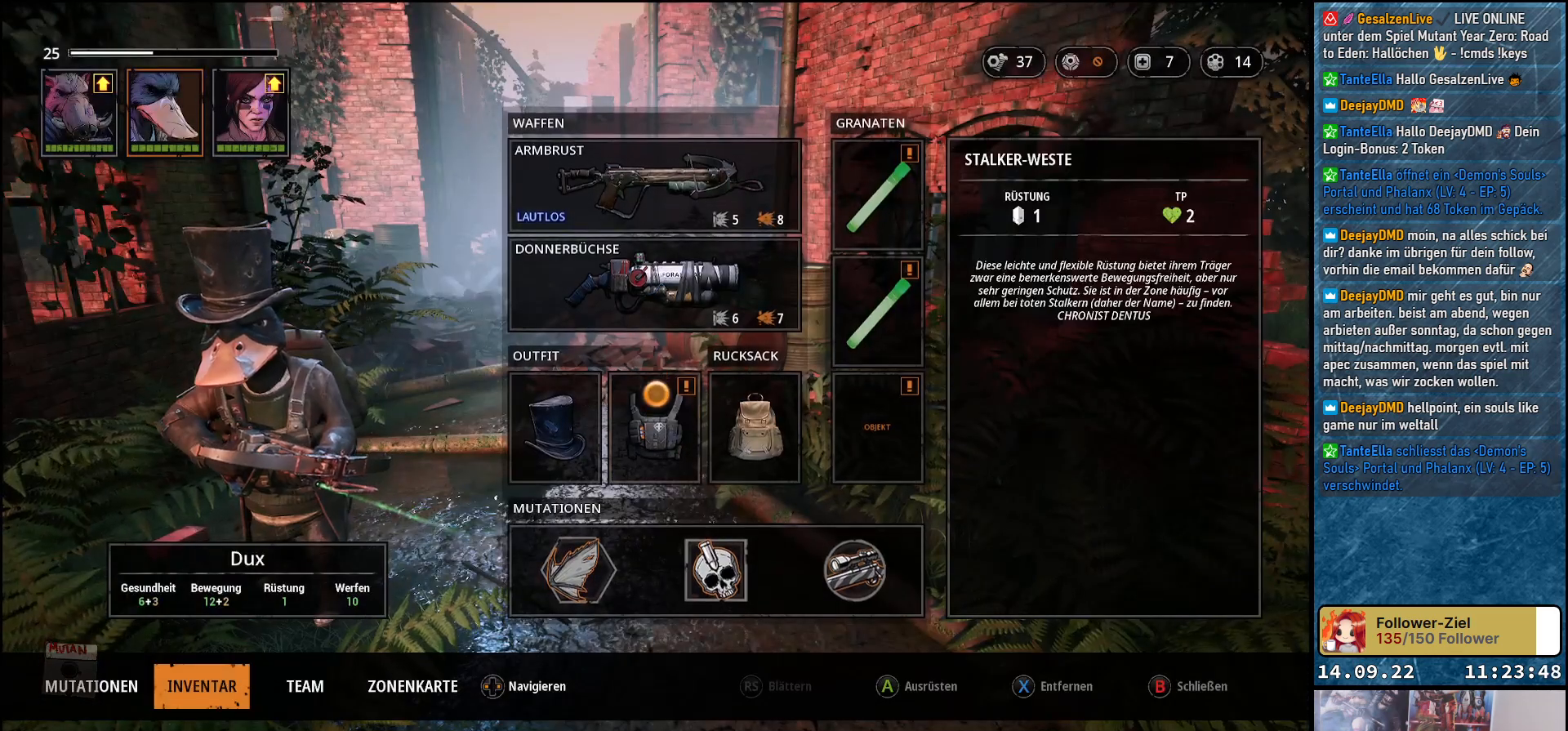
{"buttons": [], "left_stick": "center", "right_stick": "center", "events": [[67, "left_stick", "center"]]}
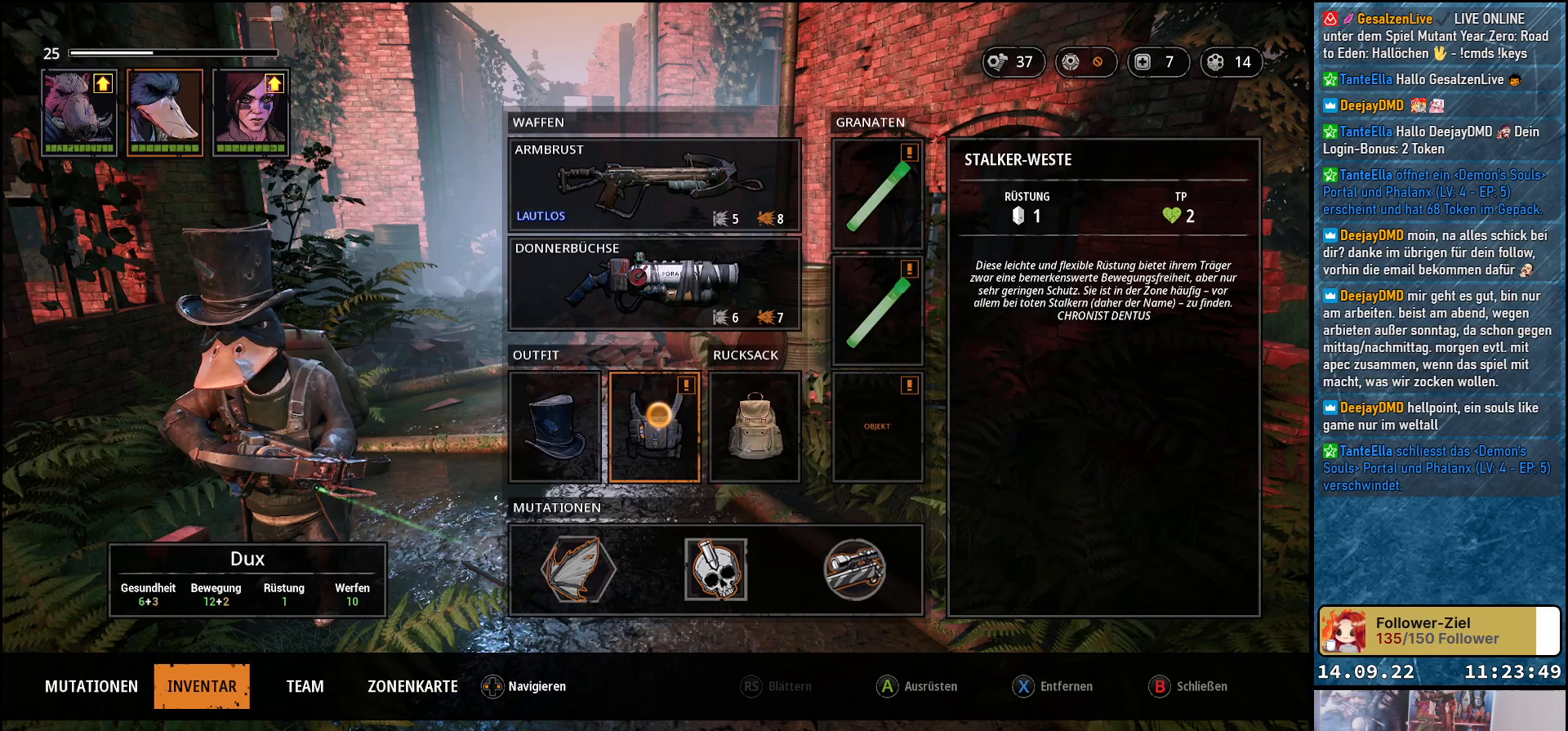
{"buttons": [], "left_stick": "center", "right_stick": "center", "events": []}
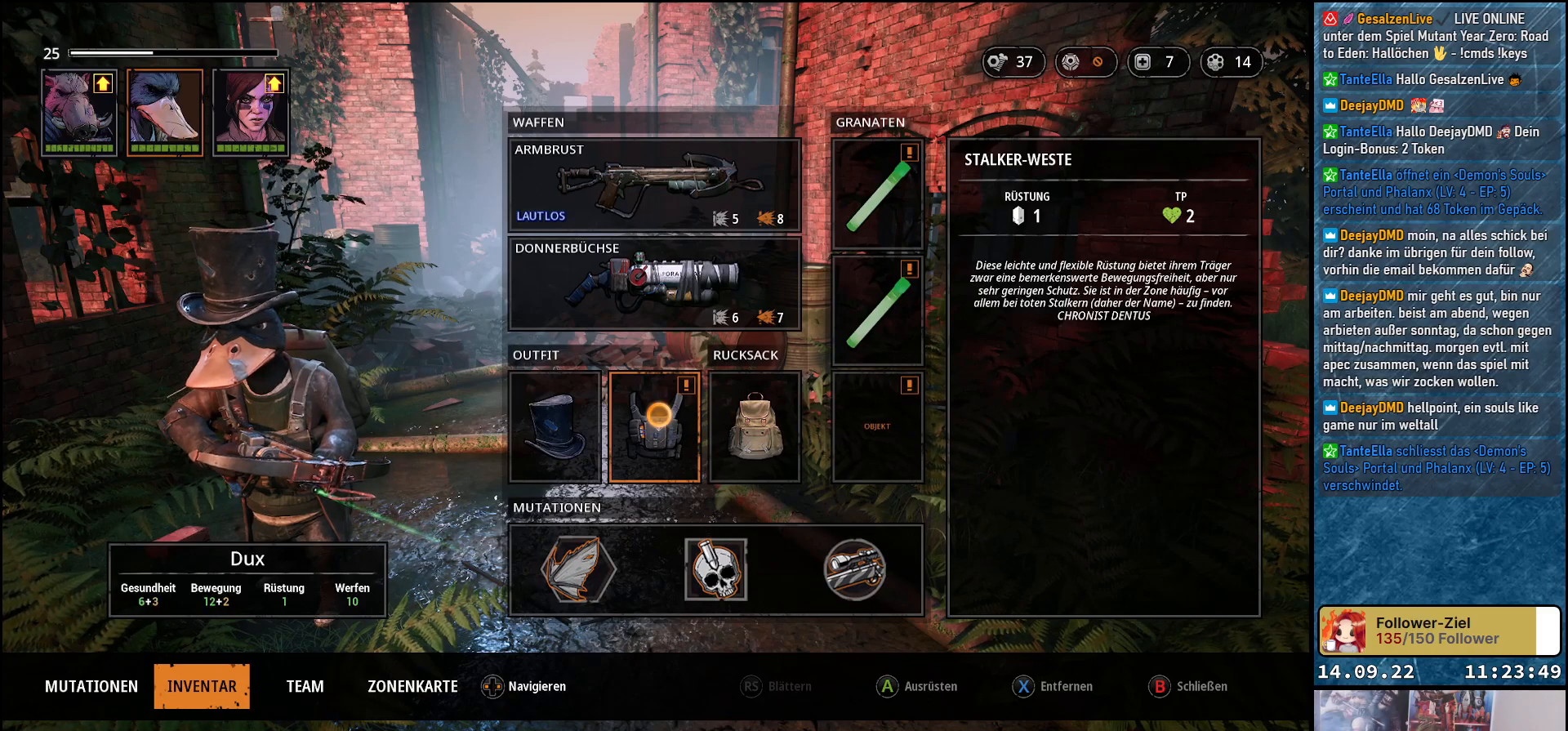
{"buttons": [], "left_stick": "center", "right_stick": "center", "events": [[367, "A", "down"], [500, "A", "up"]]}
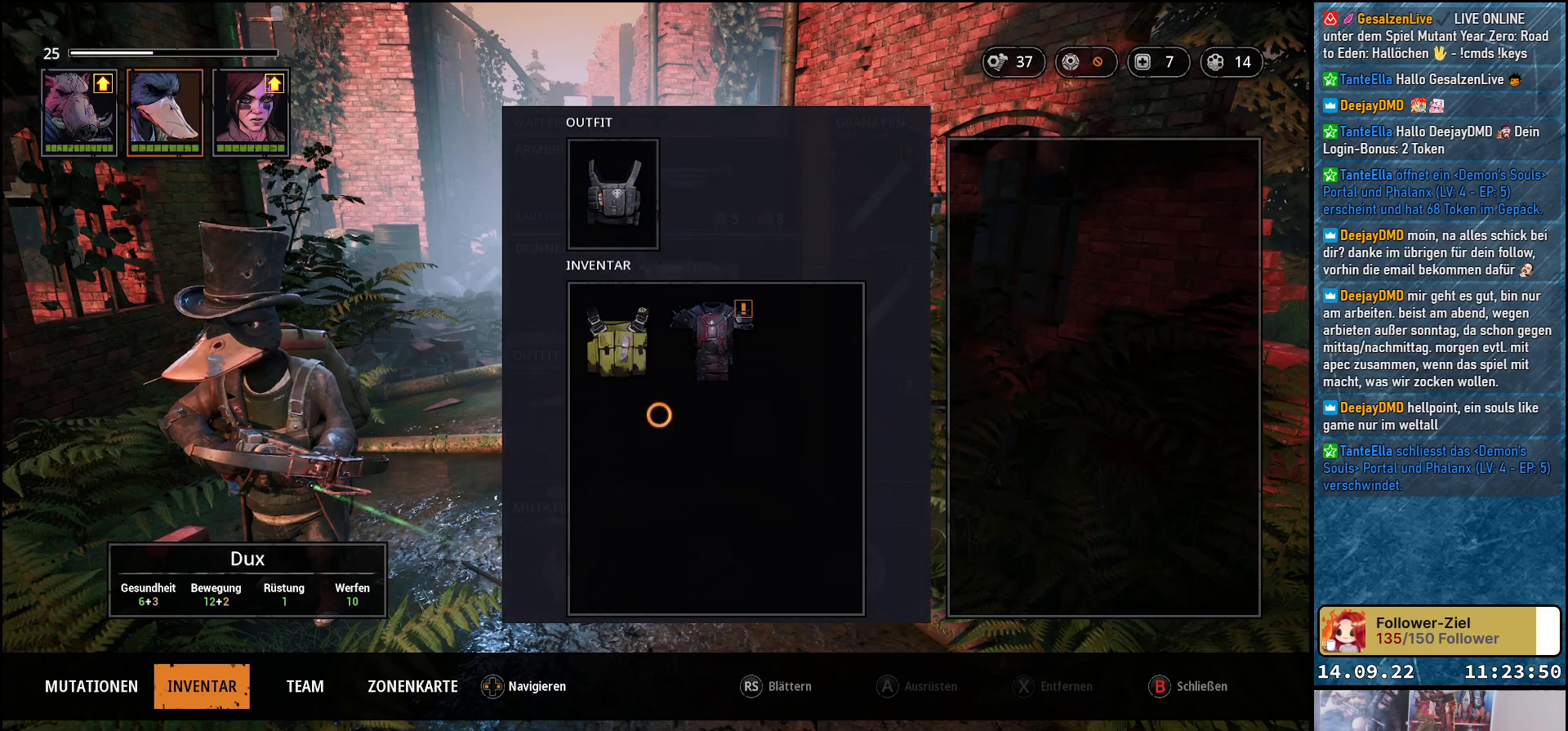
{"buttons": [], "left_stick": "up", "right_stick": "center", "events": [[433, "left_stick", "up"]]}
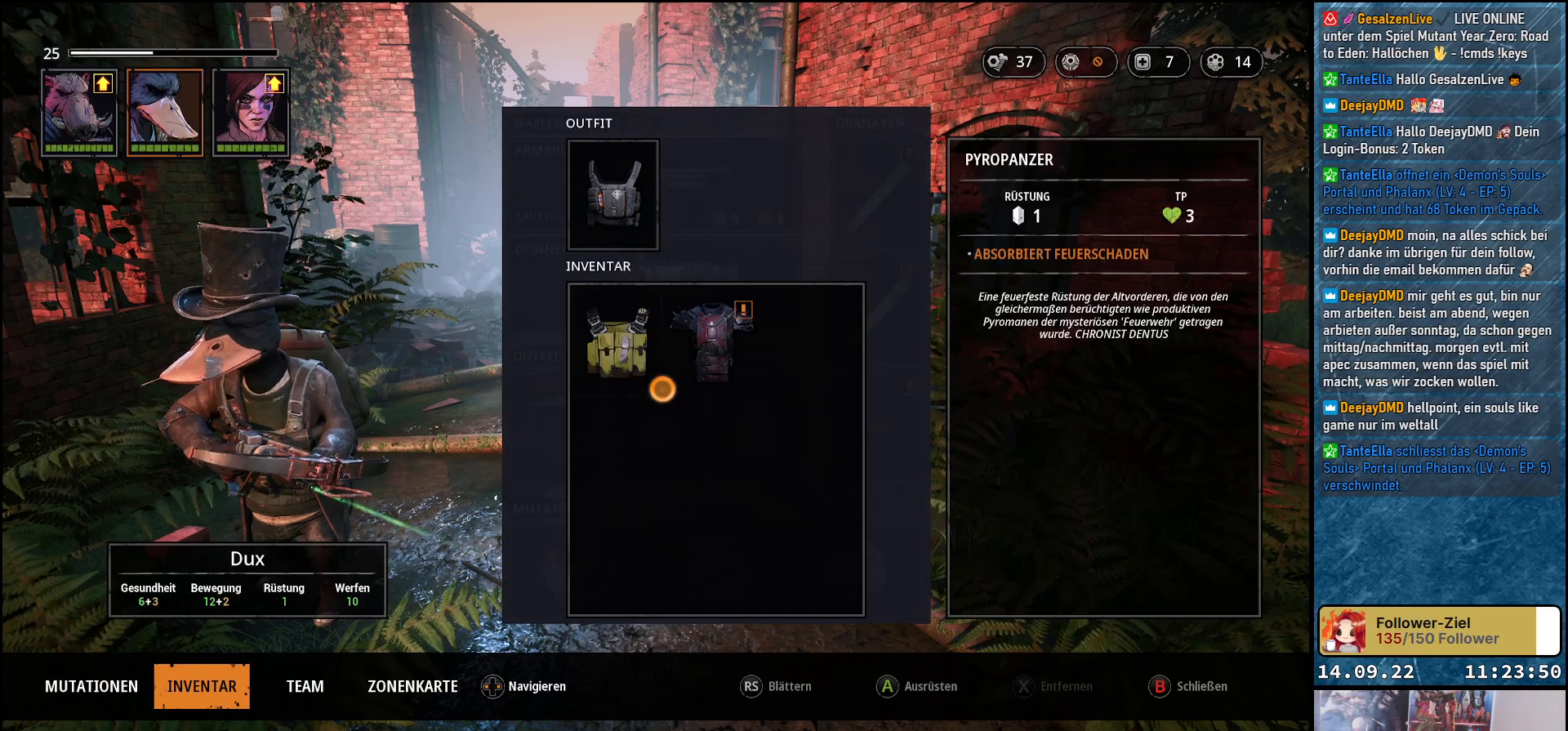
{"buttons": [], "left_stick": "right", "right_stick": "center", "events": [[17, "left_stick", "up-left"], [117, "left_stick", "center"], [350, "left_stick", "right"]]}
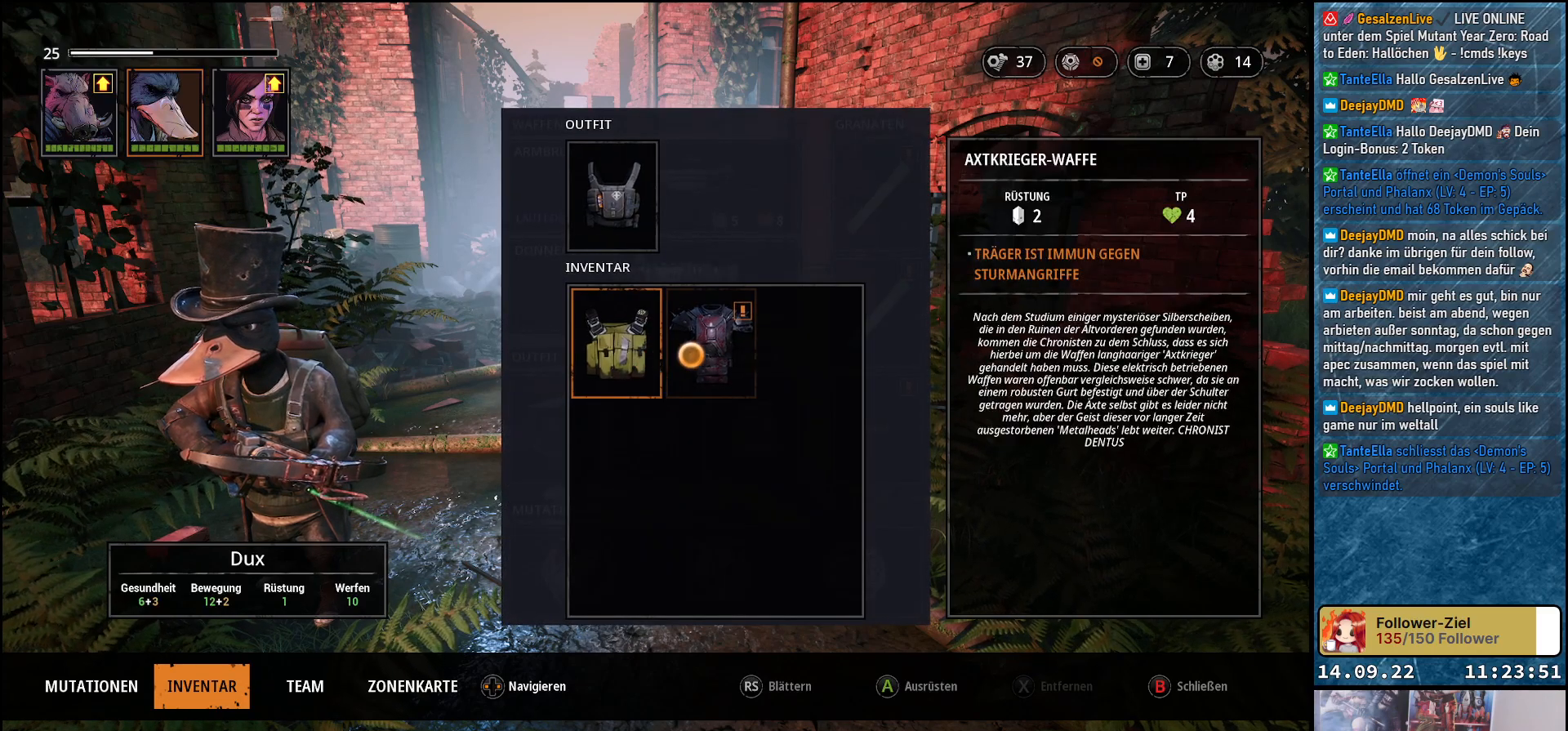
{"buttons": [], "left_stick": "center", "right_stick": "center", "events": [[150, "left_stick", "center"]]}
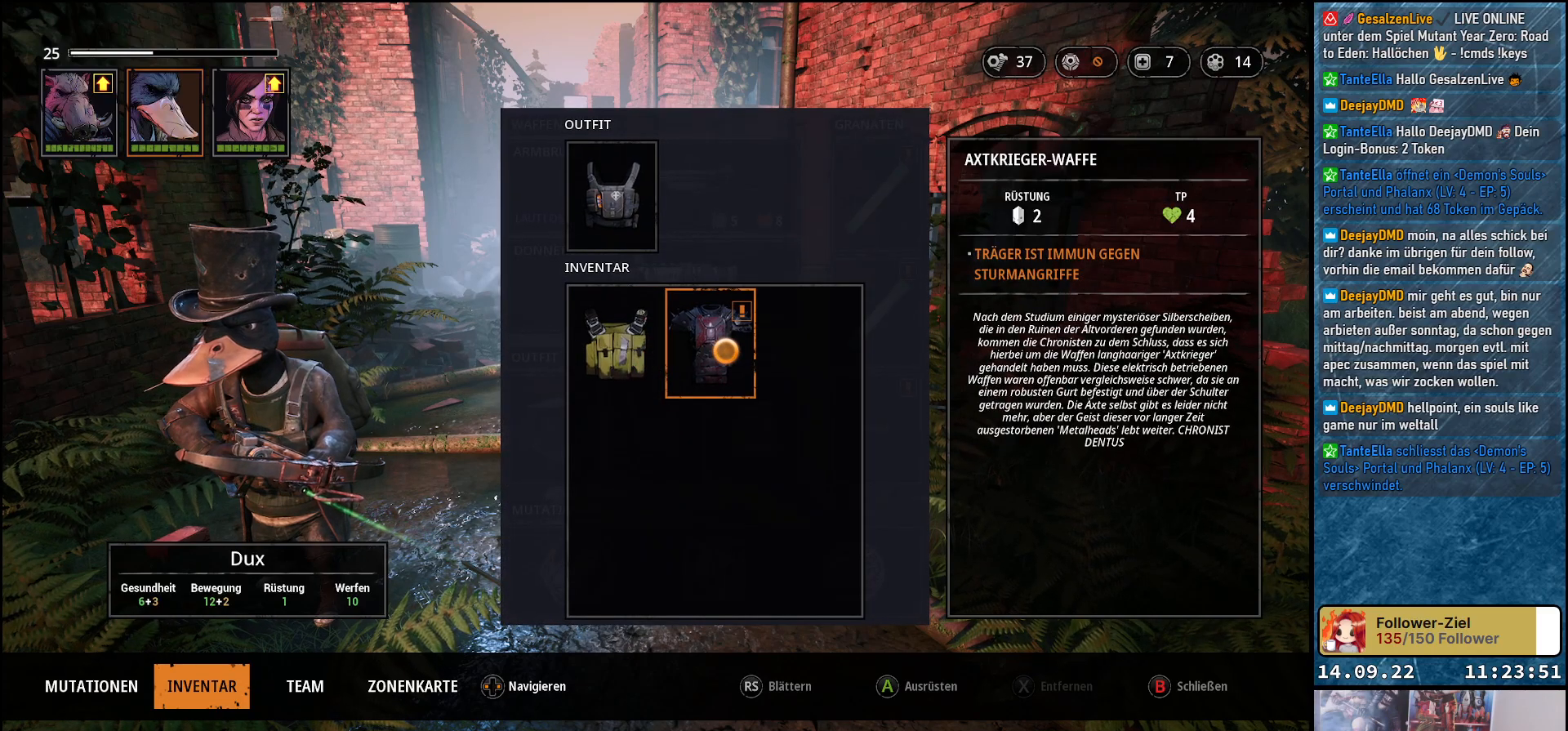
{"buttons": [], "left_stick": "center", "right_stick": "center", "events": []}
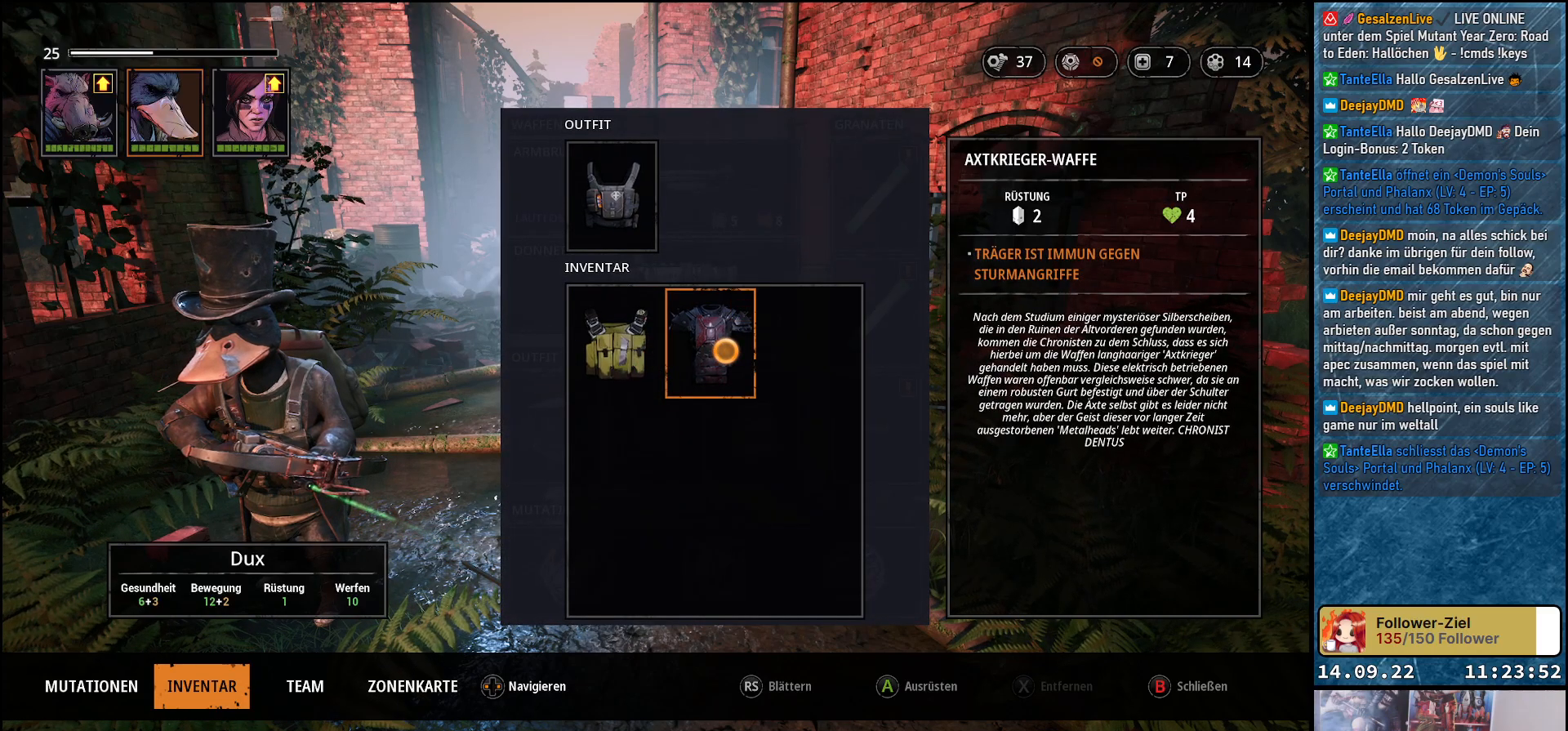
{"buttons": [], "left_stick": "center", "right_stick": "center", "events": [[67, "A", "down"], [200, "A", "up"]]}
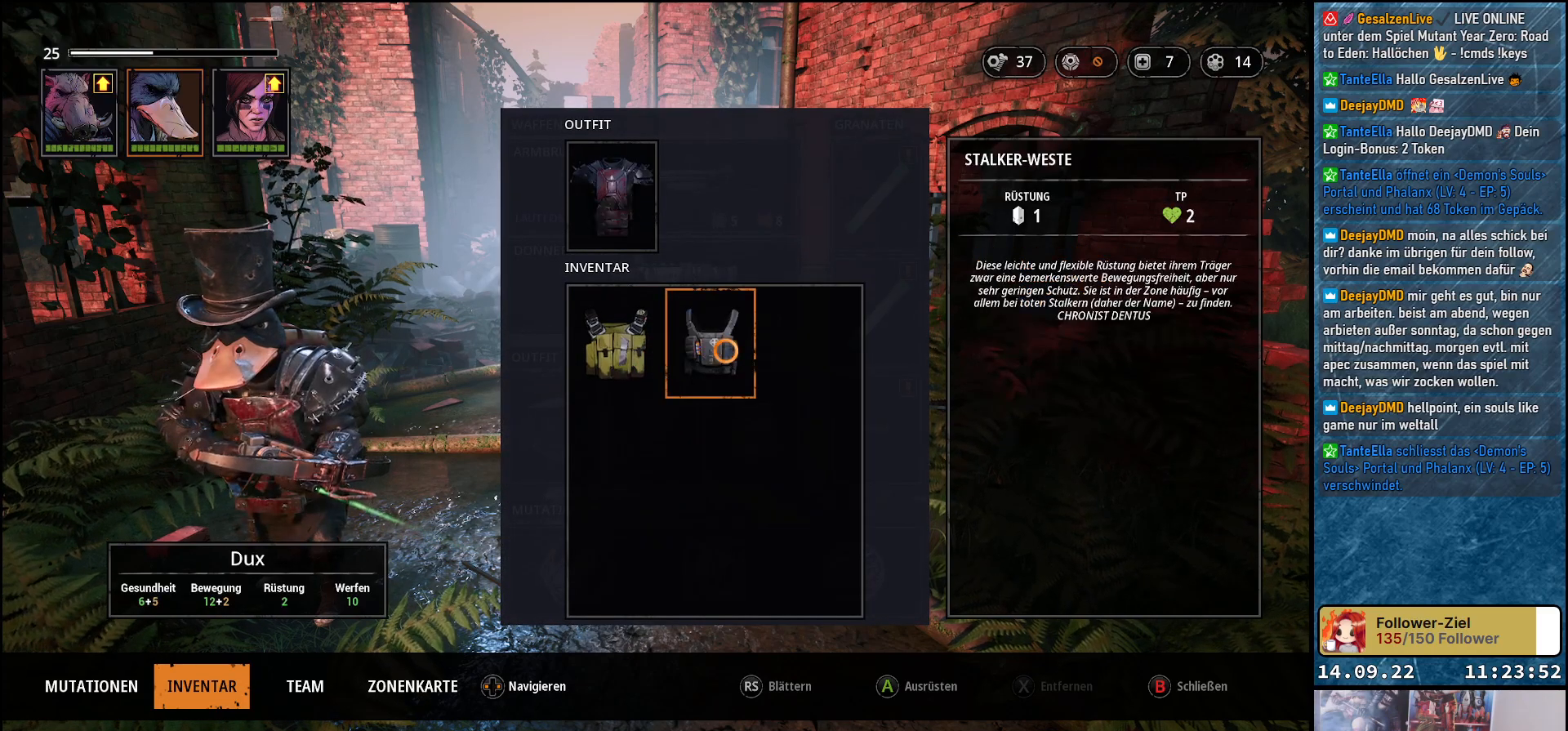
{"buttons": [], "left_stick": "left", "right_stick": "center", "events": [[300, "left_stick", "left"]]}
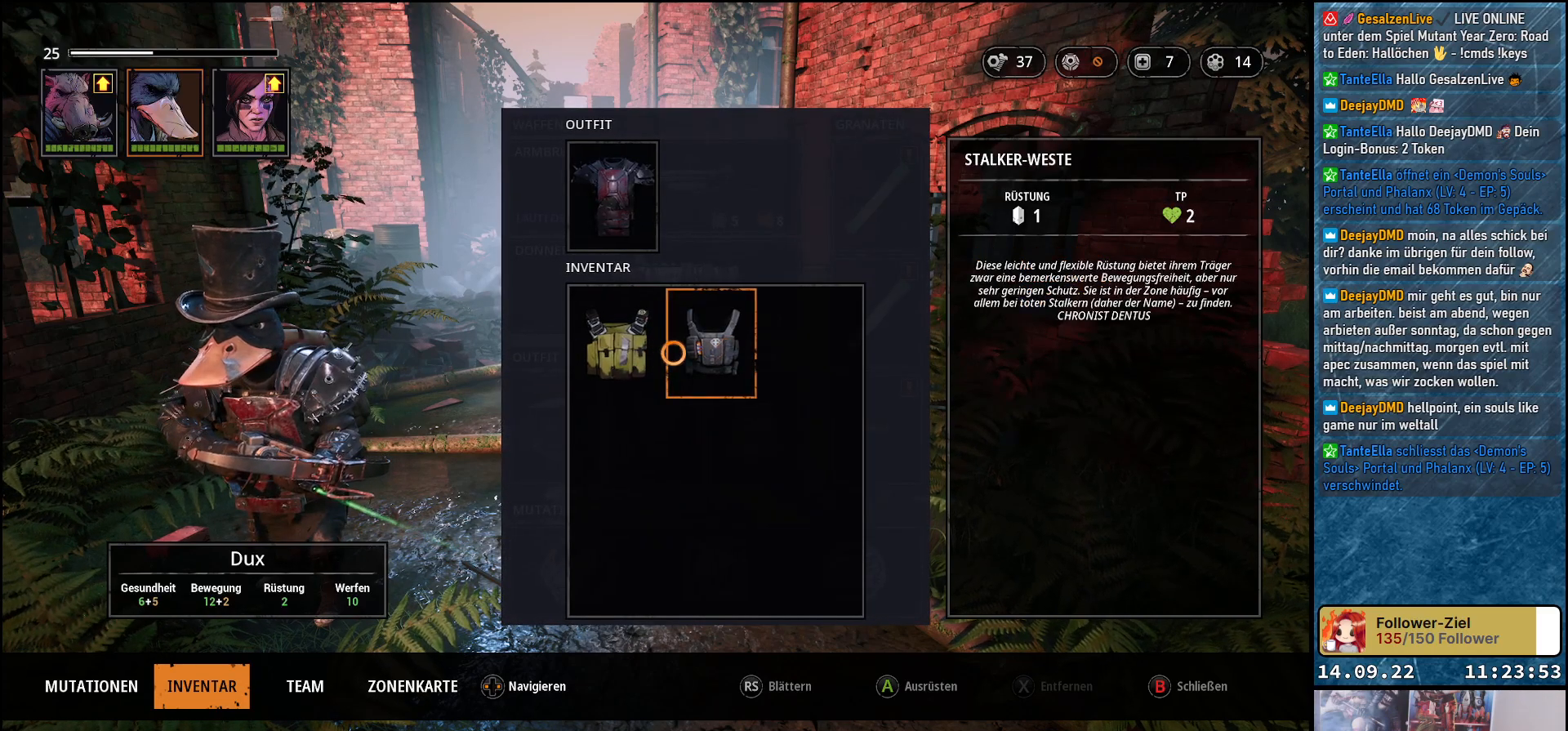
{"buttons": [], "left_stick": "center", "right_stick": "center", "events": [[200, "left_stick", "center"]]}
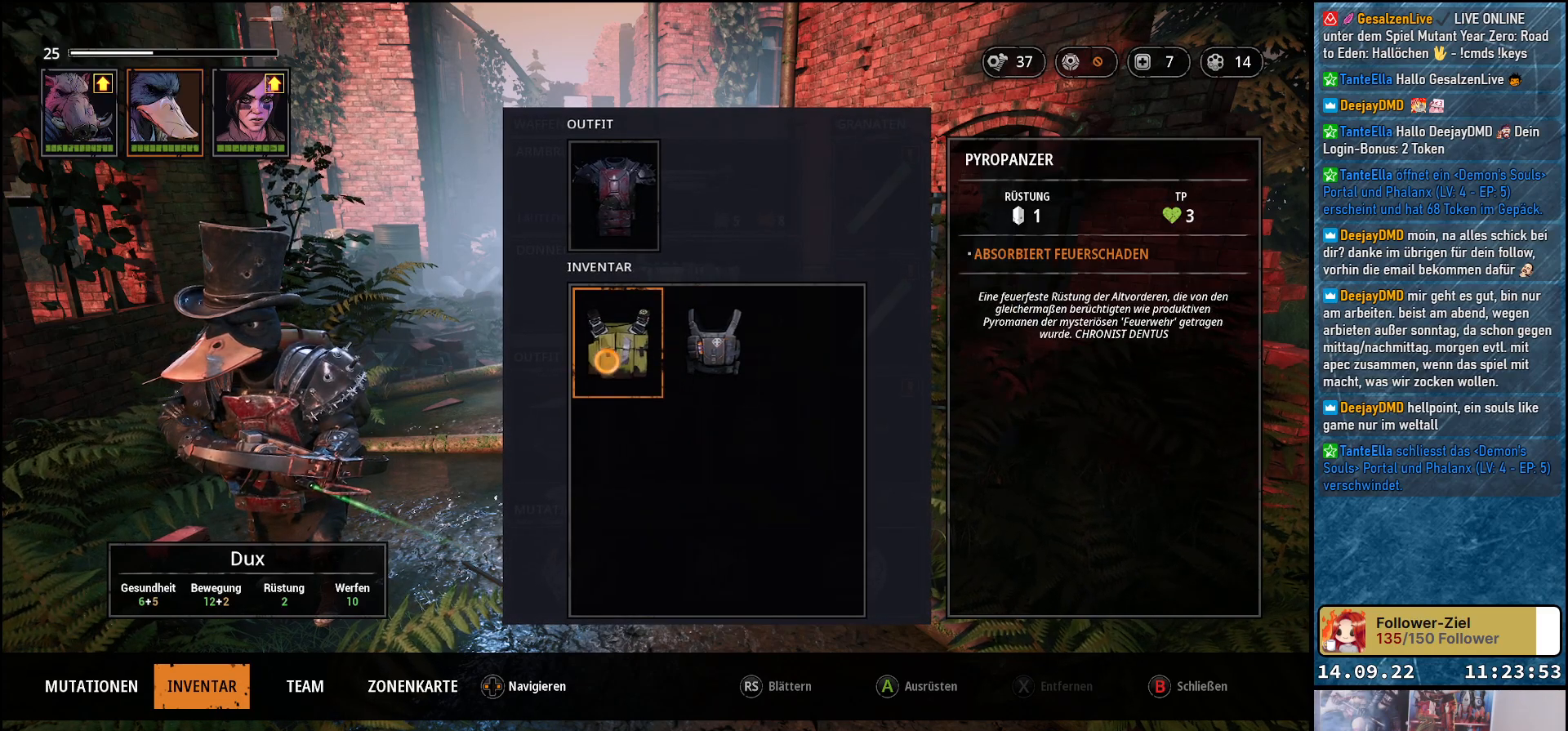
{"buttons": [], "left_stick": "center", "right_stick": "center", "events": []}
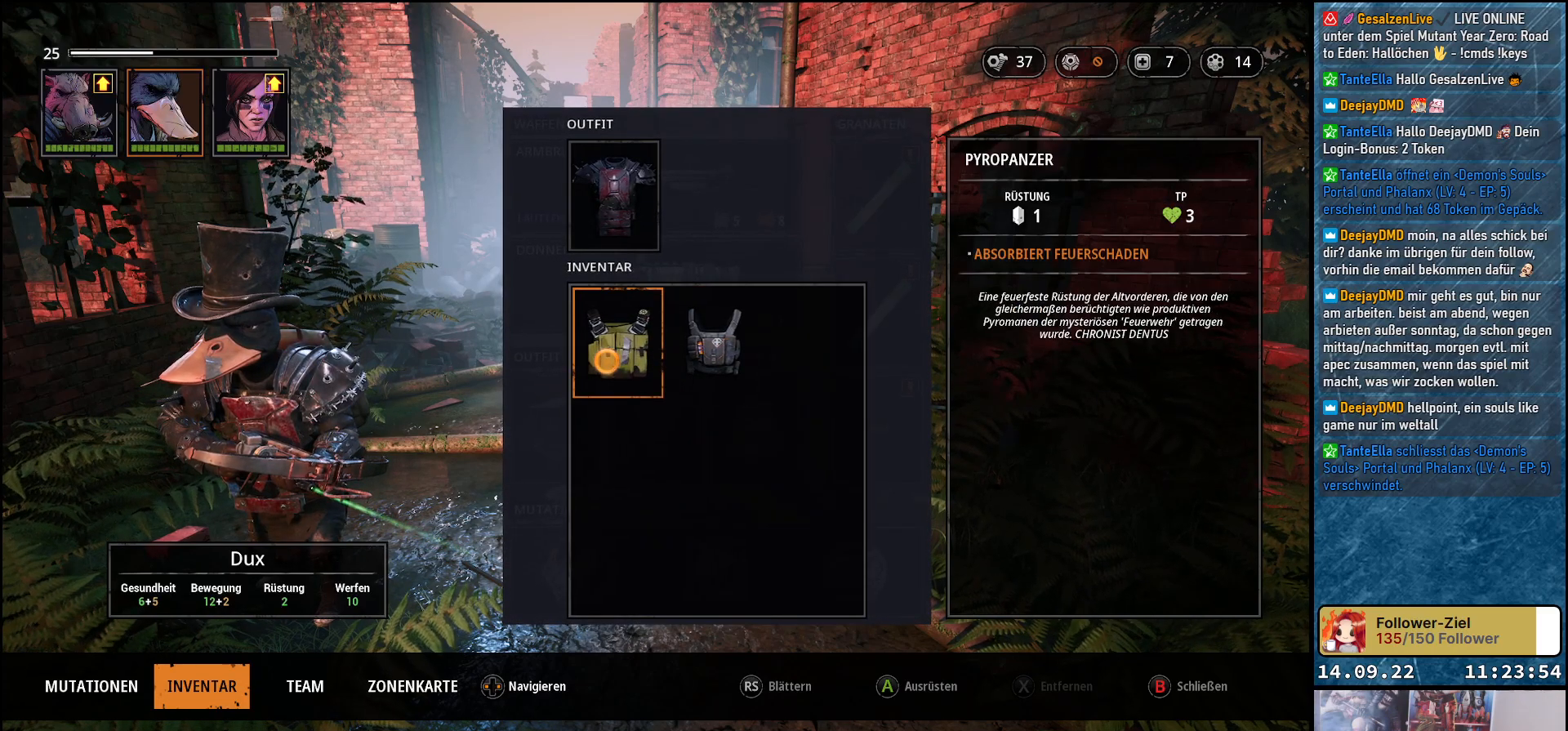
{"buttons": [], "left_stick": "center", "right_stick": "center", "events": []}
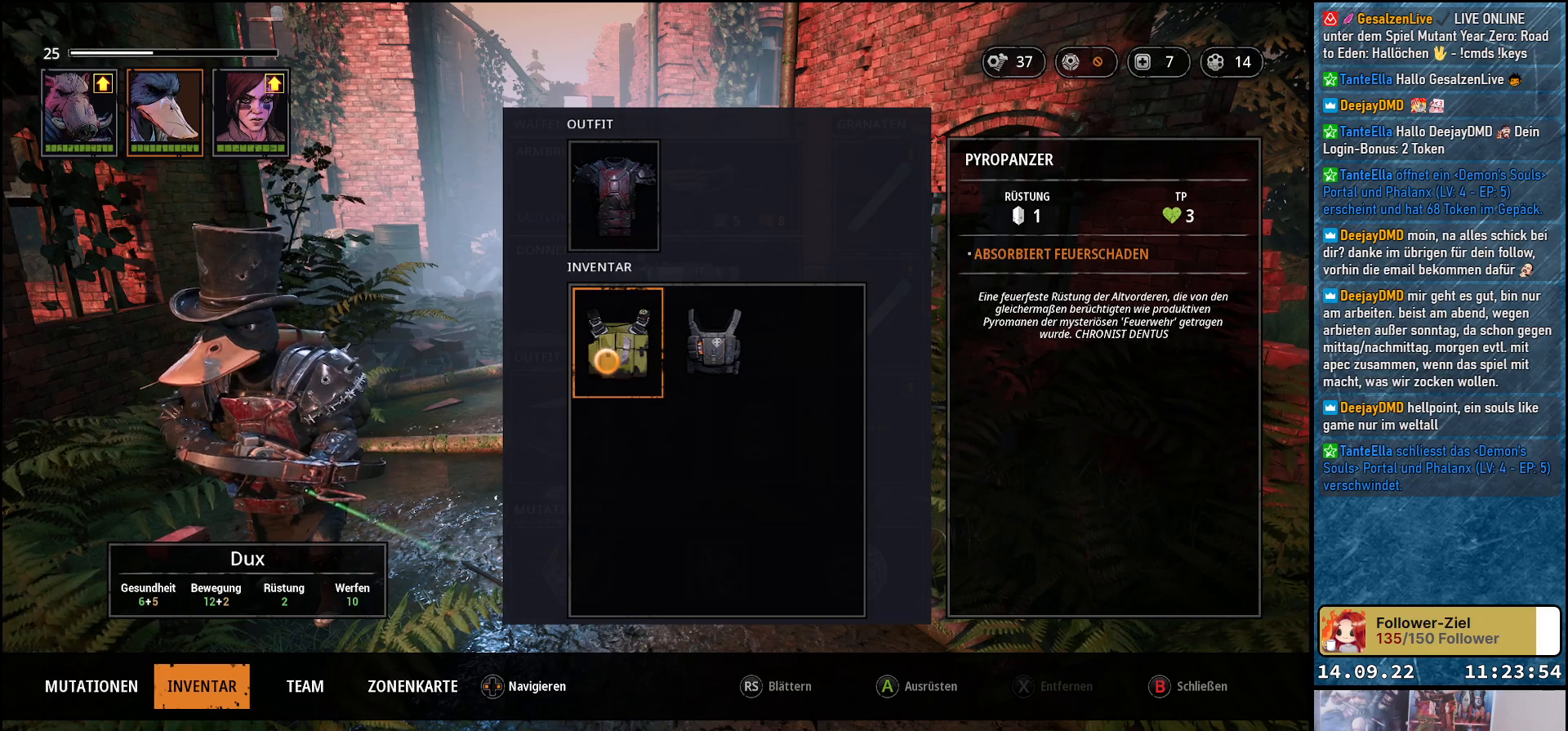
{"buttons": [], "left_stick": "center", "right_stick": "center", "events": []}
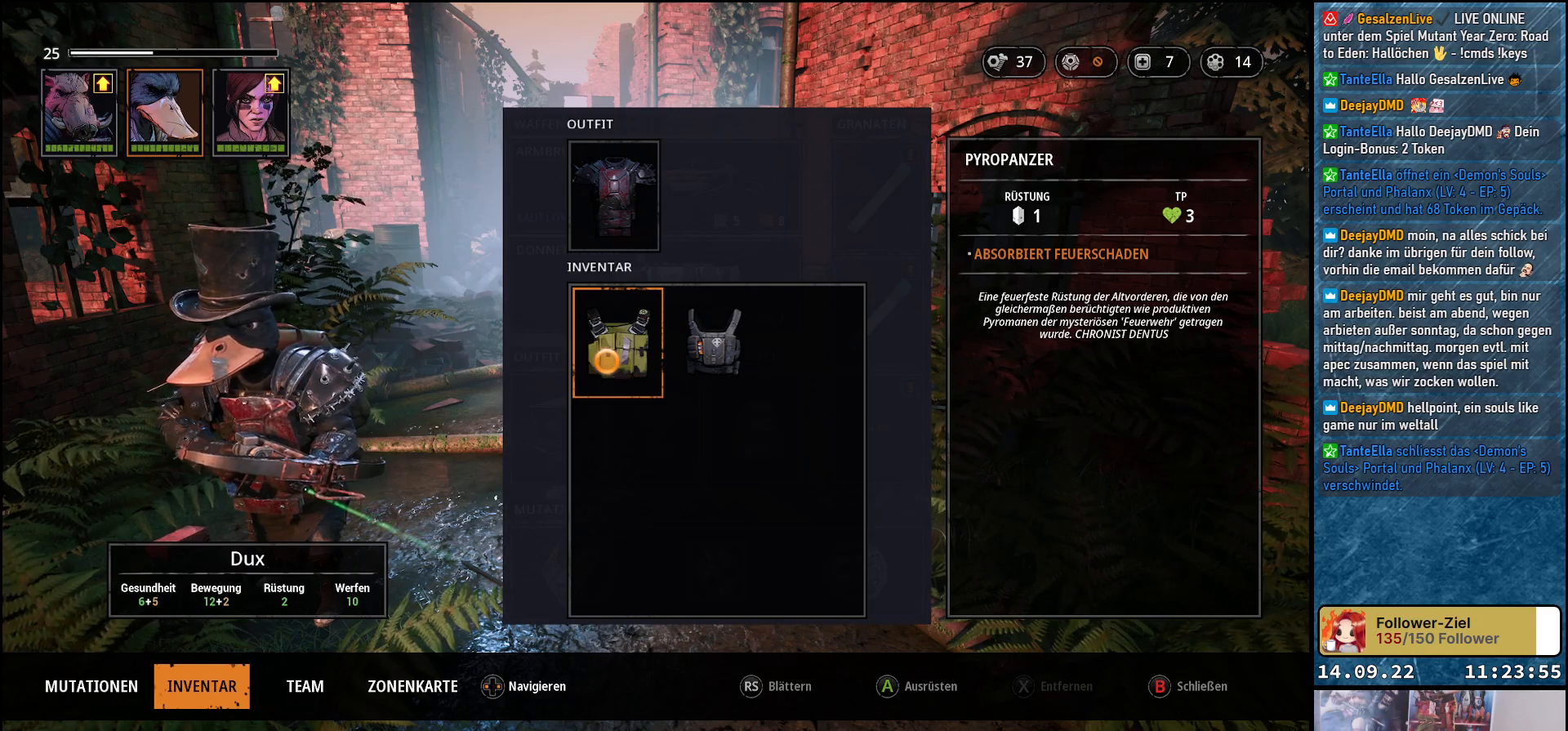
{"buttons": [], "left_stick": "center", "right_stick": "center", "events": [[317, "B", "down"], [383, "B", "up"]]}